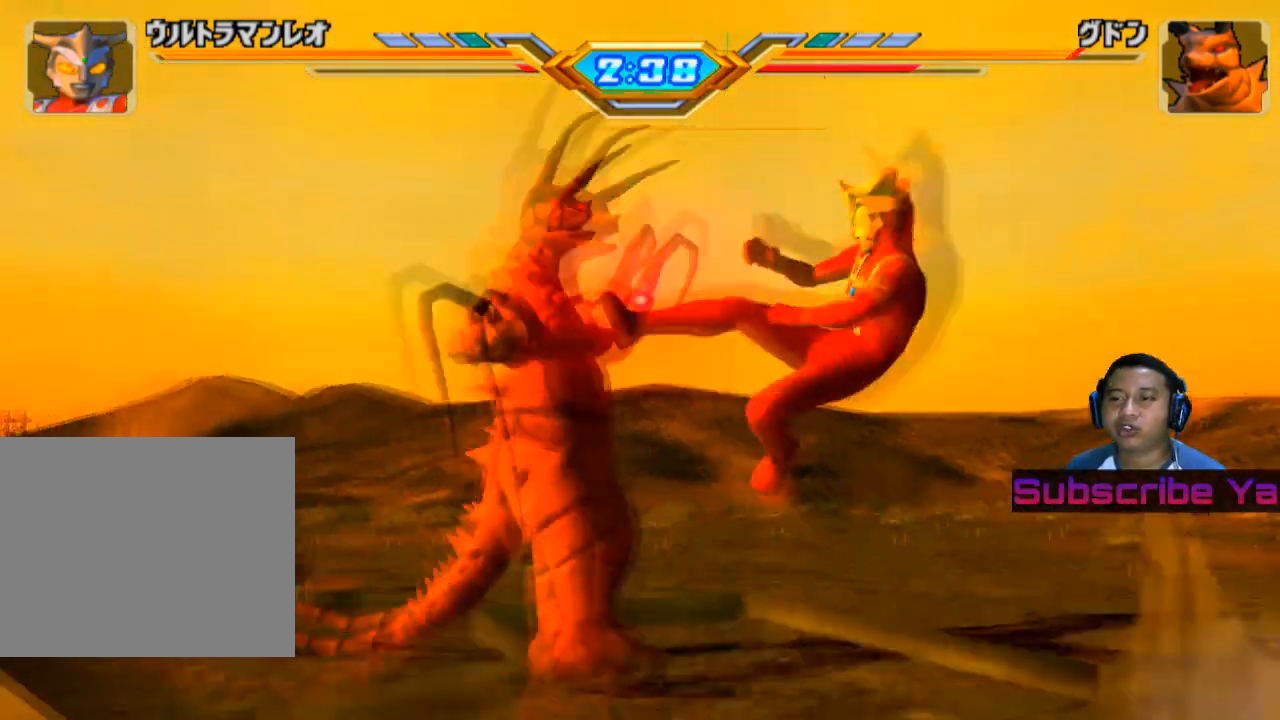
Gameplay with a controller (PlayStation layout); each line is a JSON object with the inputs held at the frame after it. "events" lists button and stick changes between this image and that frame as [ms after this image, input, new state], when the widget could be followed in between. Not read: L3 R3 right_stick.
{"buttons": [], "left_stick": "center", "events": [[220, "left_stick", "center"]]}
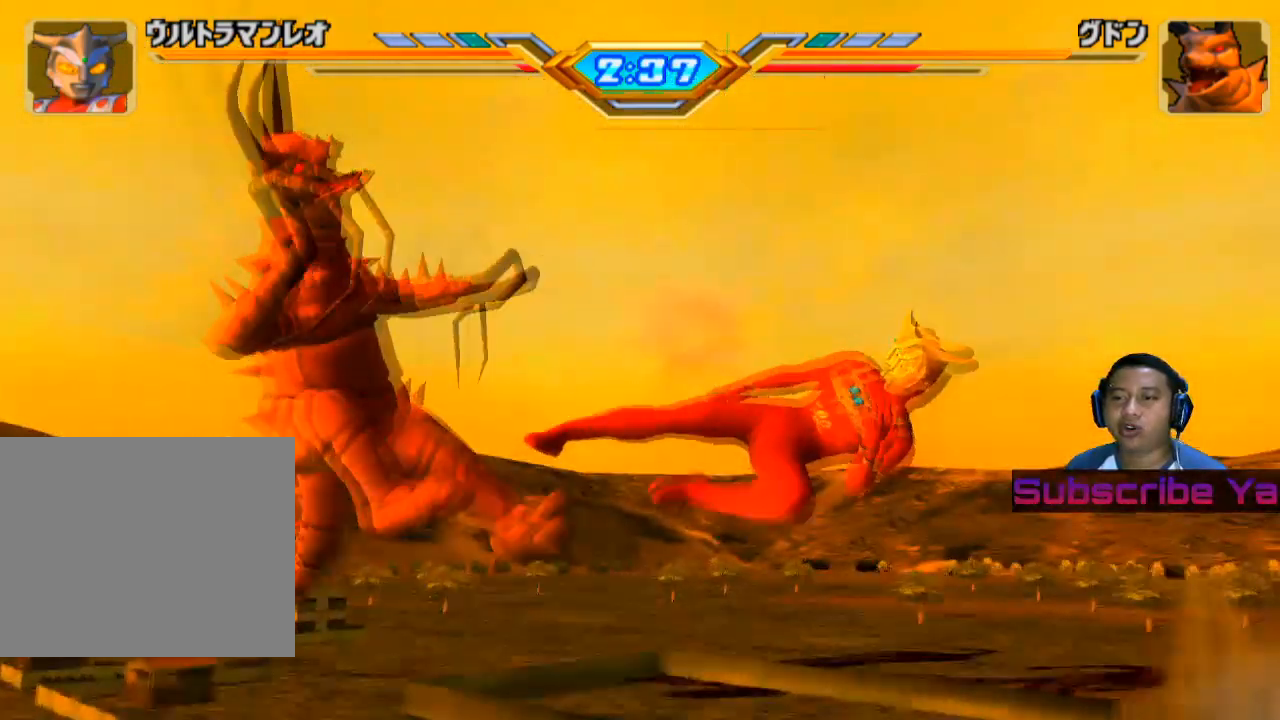
{"buttons": [], "left_stick": "center", "events": []}
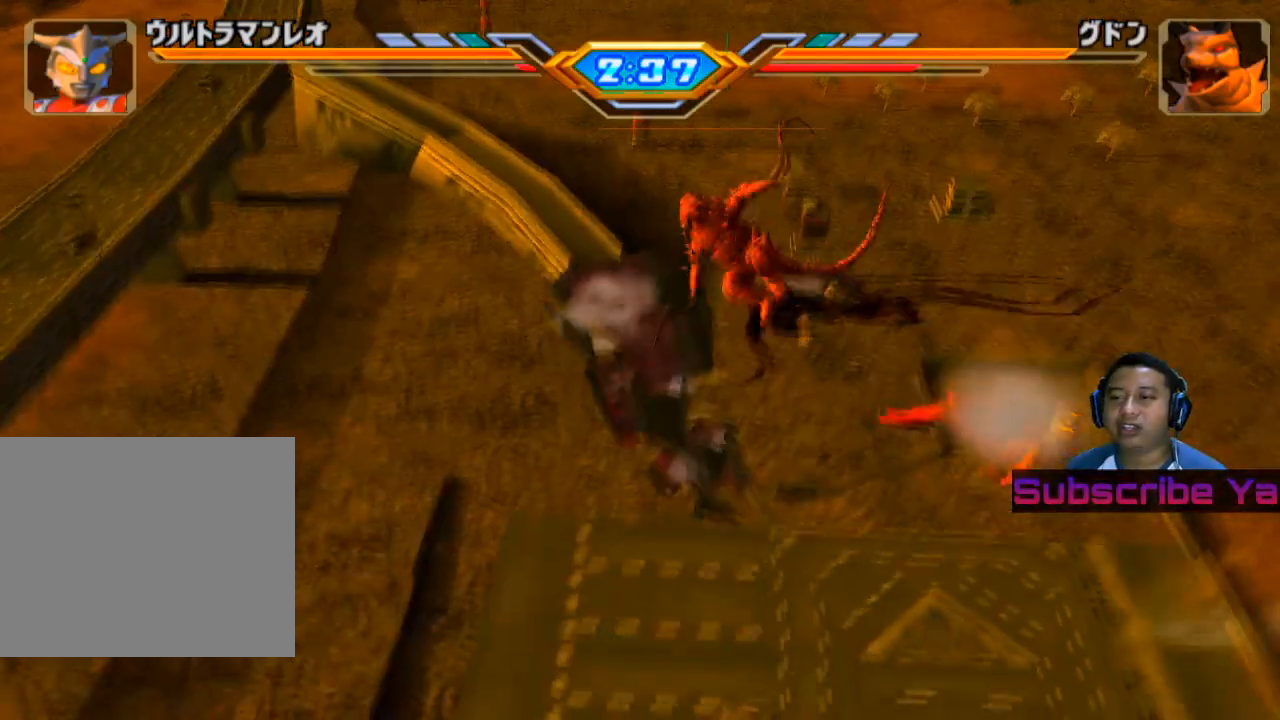
{"buttons": [], "left_stick": "center", "events": []}
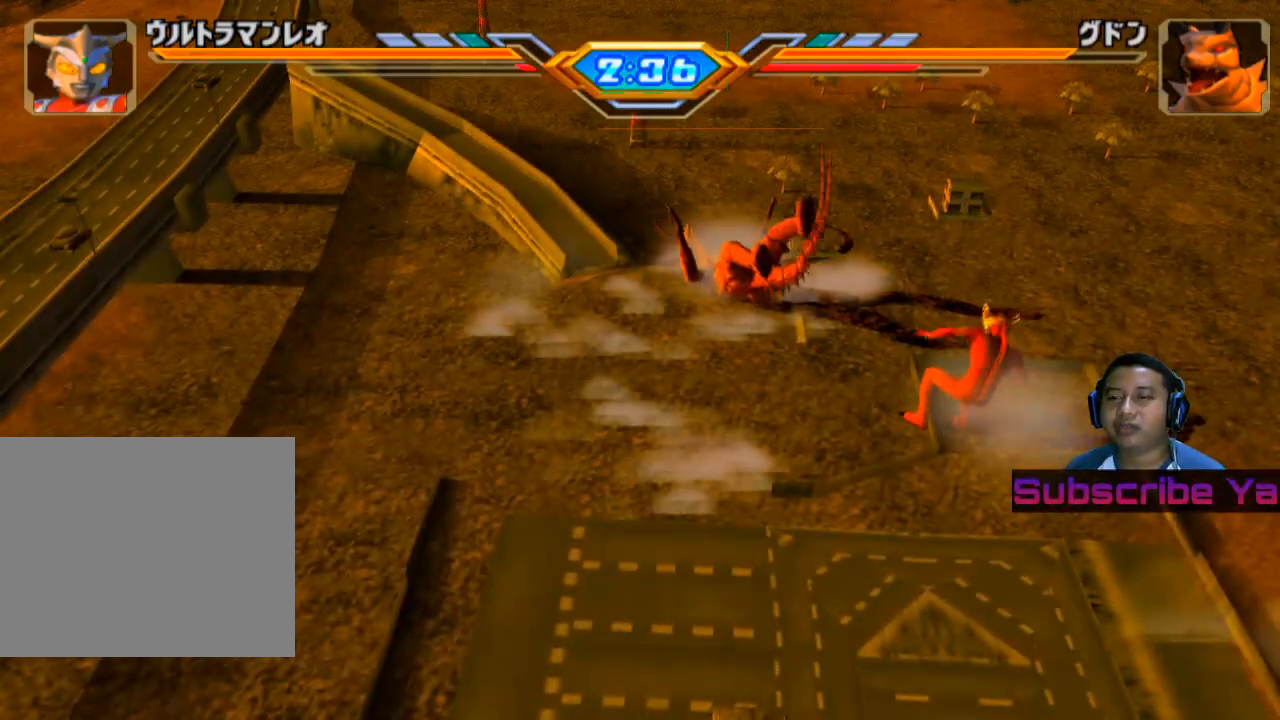
{"buttons": [], "left_stick": "center", "events": []}
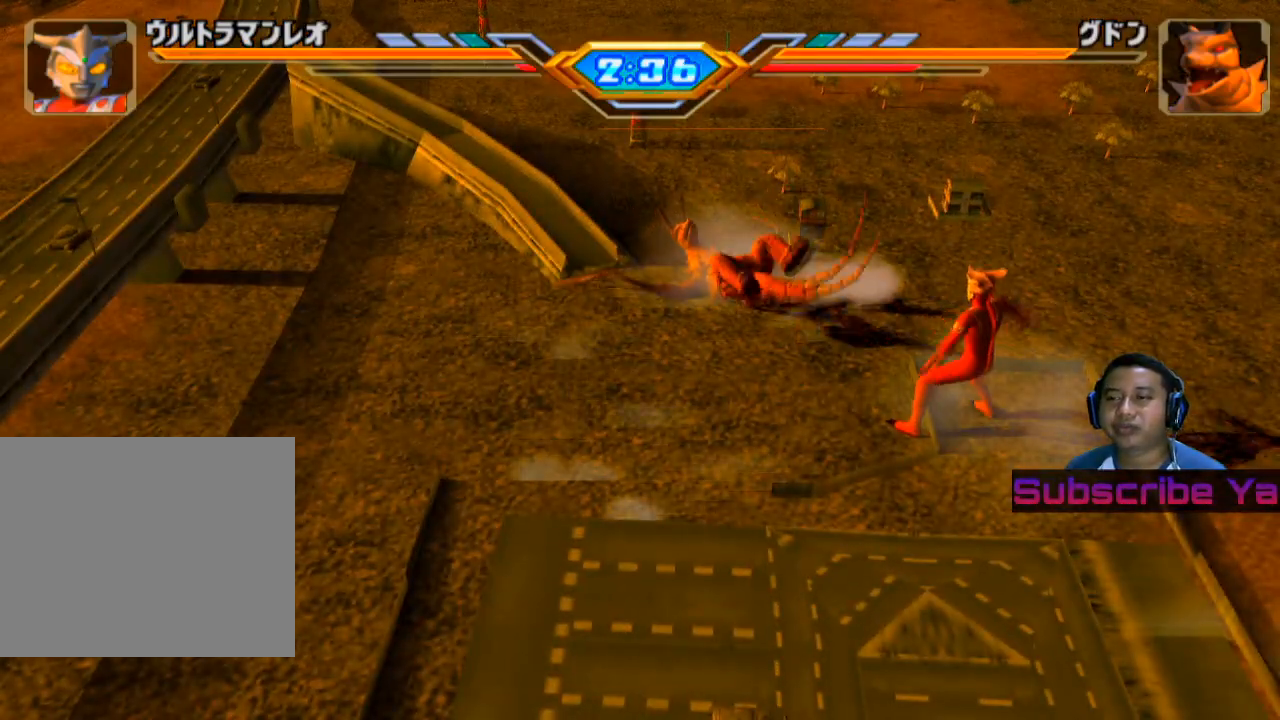
{"buttons": [], "left_stick": "center", "events": []}
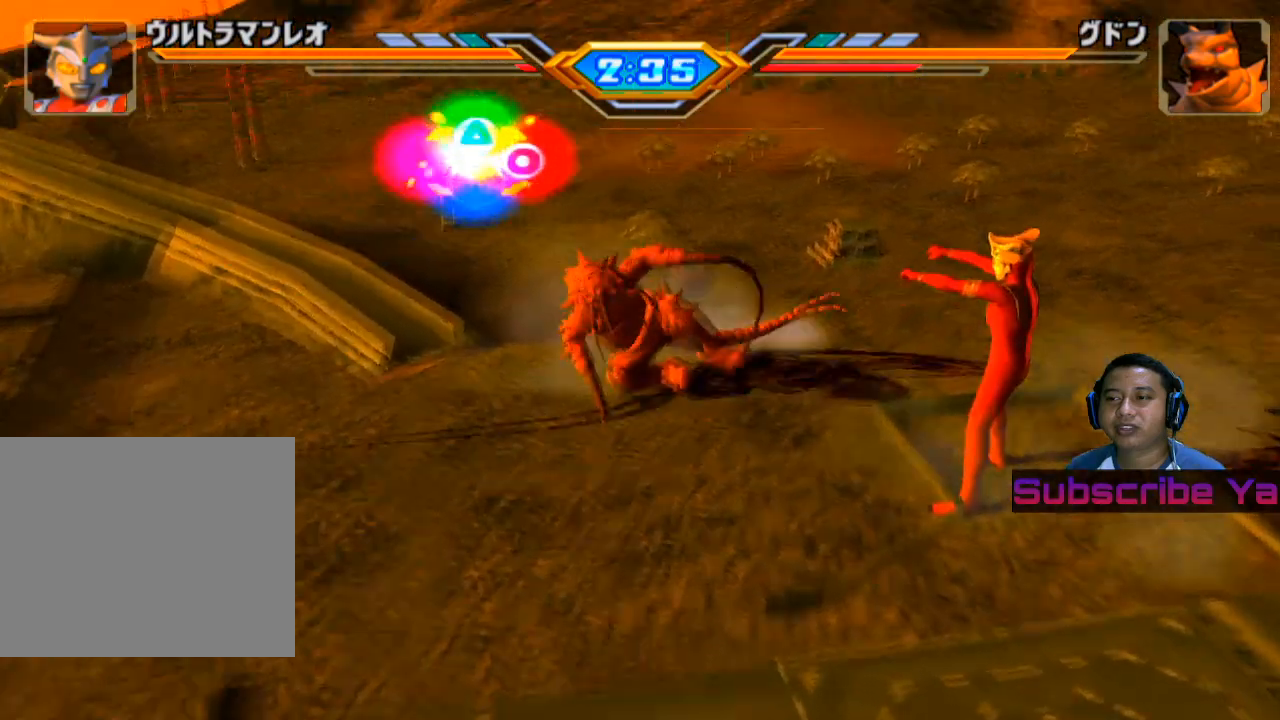
{"buttons": [], "left_stick": "center", "events": []}
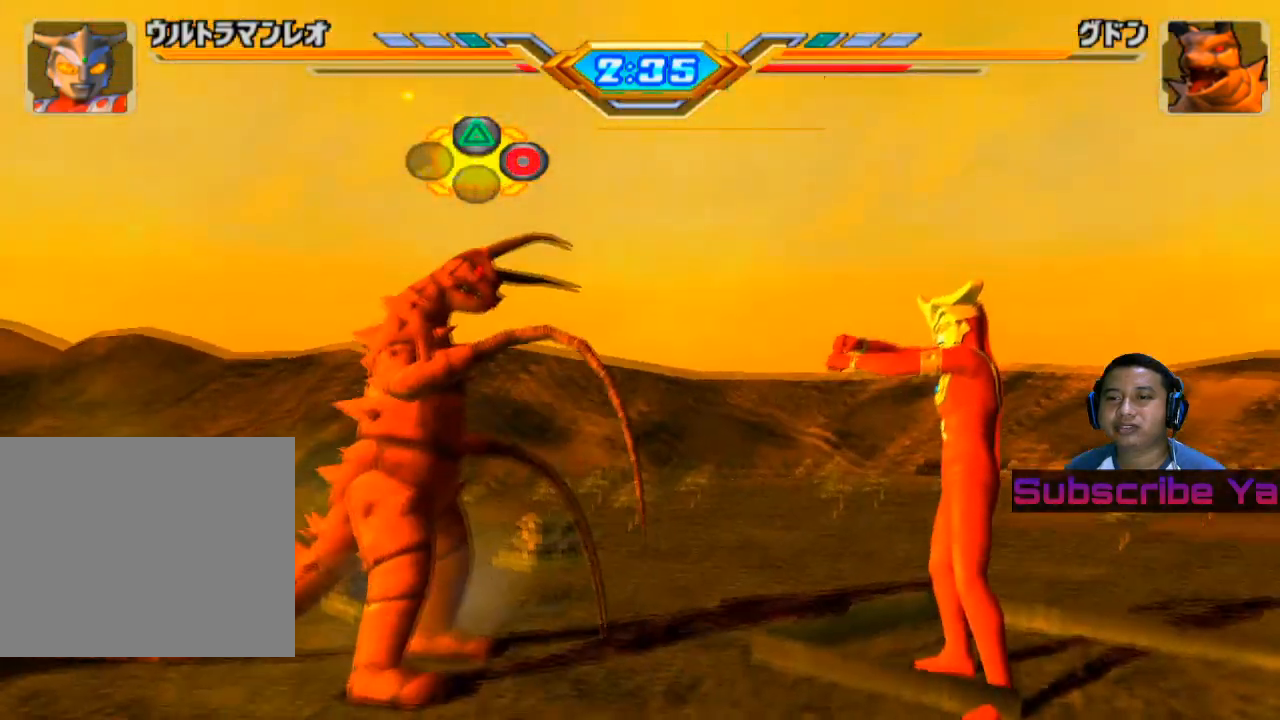
{"buttons": [], "left_stick": "center", "events": []}
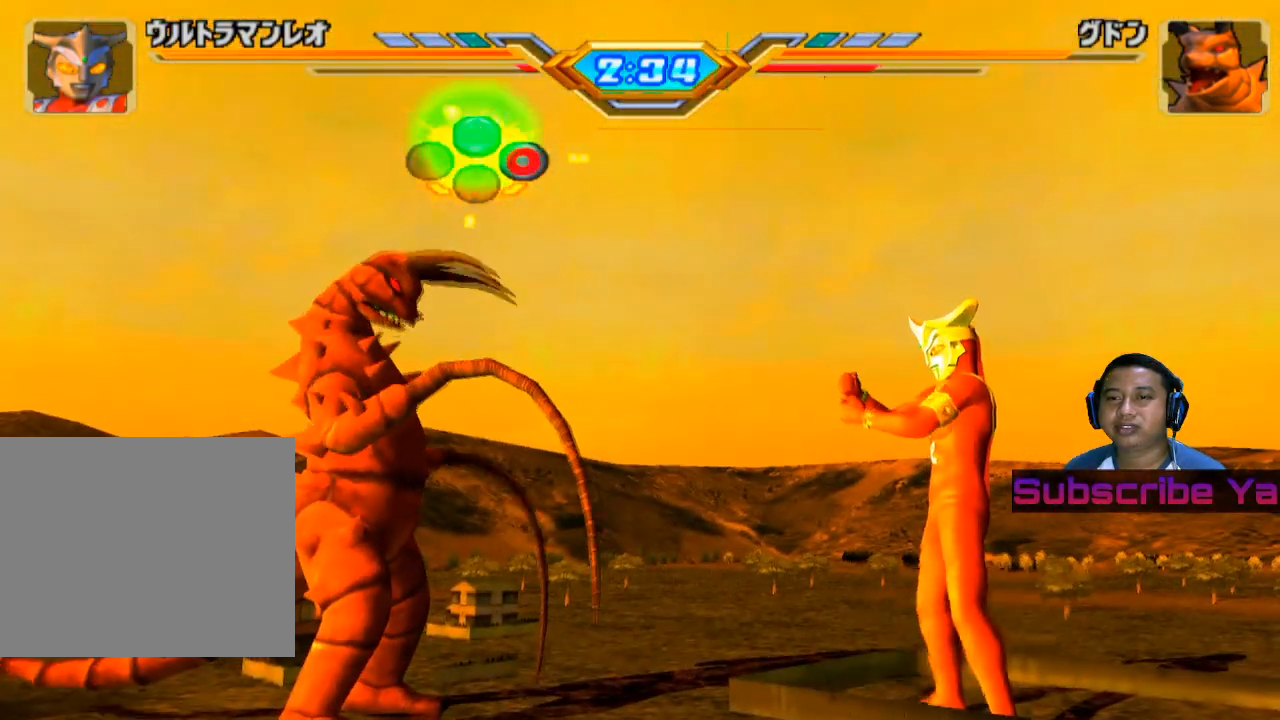
{"buttons": [], "left_stick": "center", "events": [[400, "TRIANGLE", "down"], [500, "TRIANGLE", "up"]]}
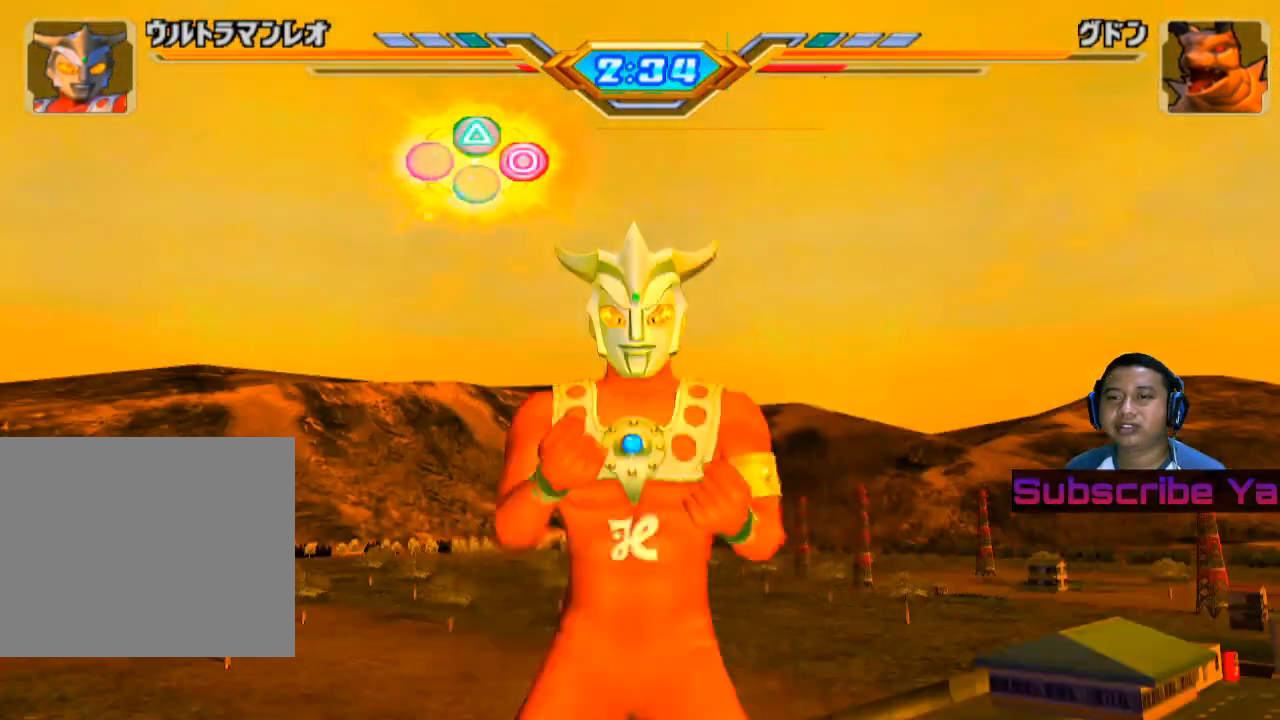
{"buttons": [], "left_stick": "center", "events": [[120, "TRIANGLE", "down"], [140, "TRIANGLE", "up"], [240, "TRIANGLE", "down"], [340, "TRIANGLE", "up"]]}
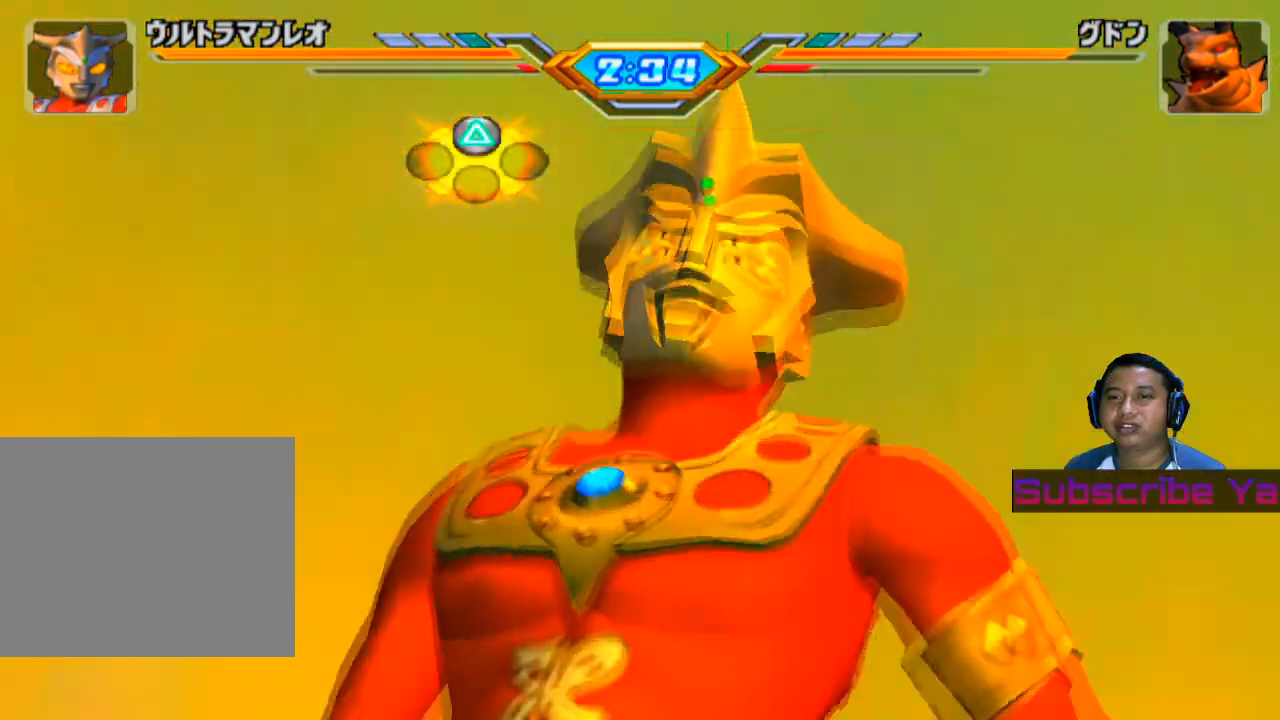
{"buttons": [], "left_stick": "center", "events": []}
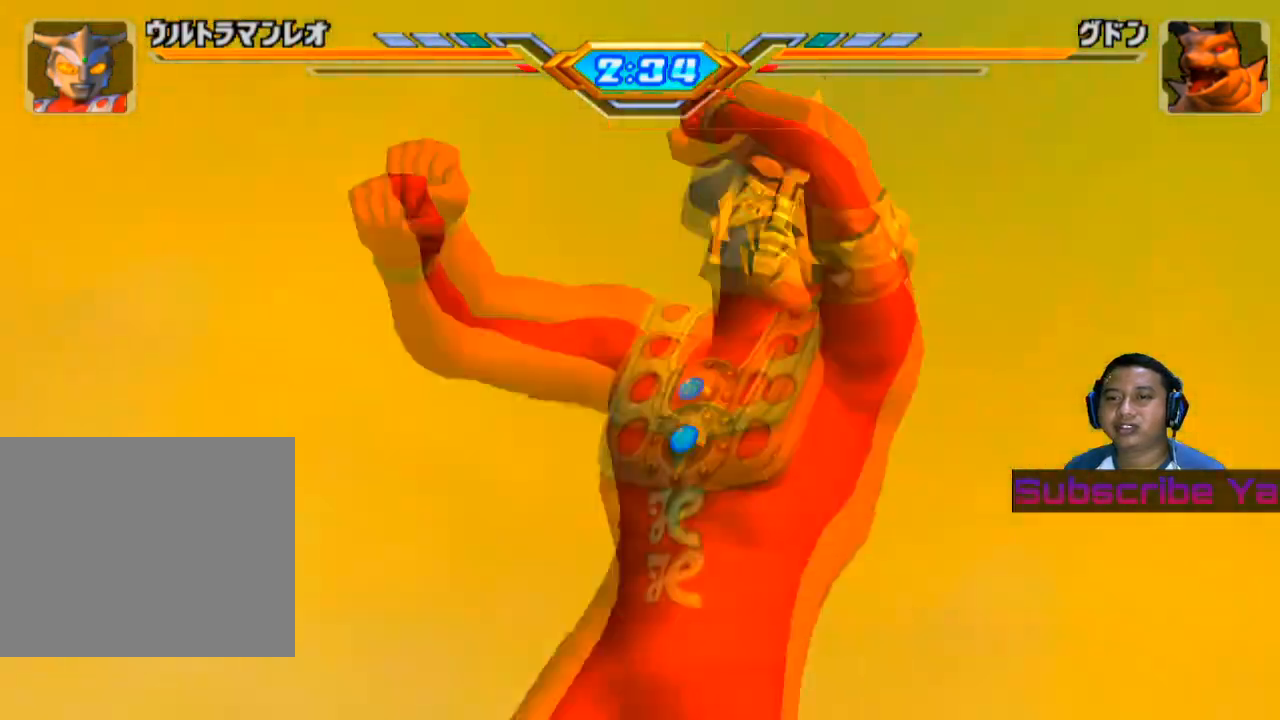
{"buttons": [], "left_stick": "center", "events": []}
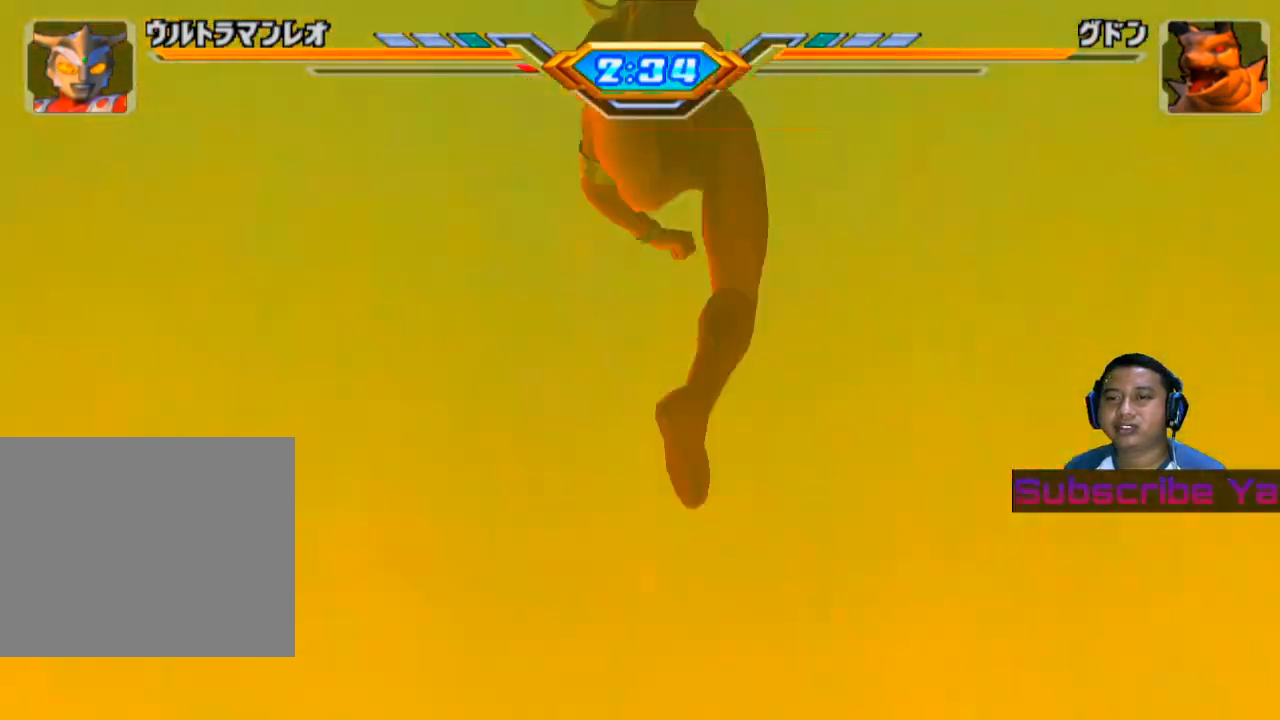
{"buttons": [], "left_stick": "center", "events": []}
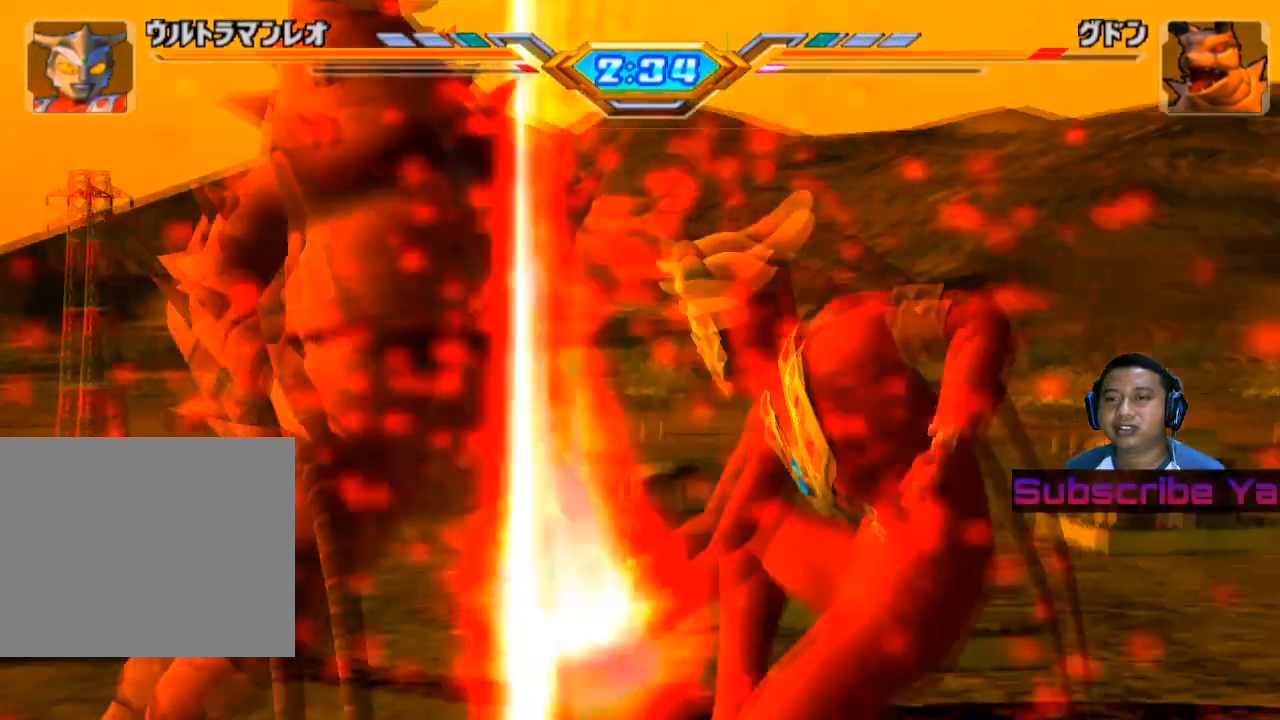
{"buttons": [], "left_stick": "center", "events": []}
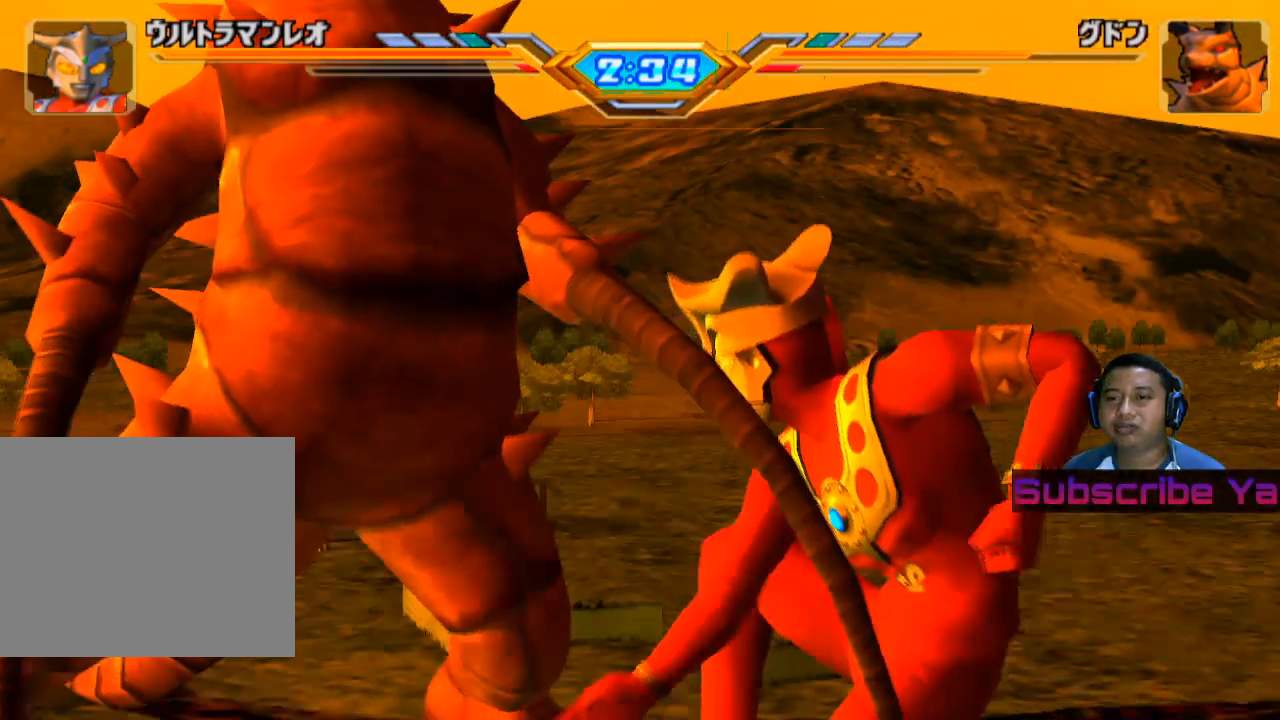
{"buttons": [], "left_stick": "center", "events": []}
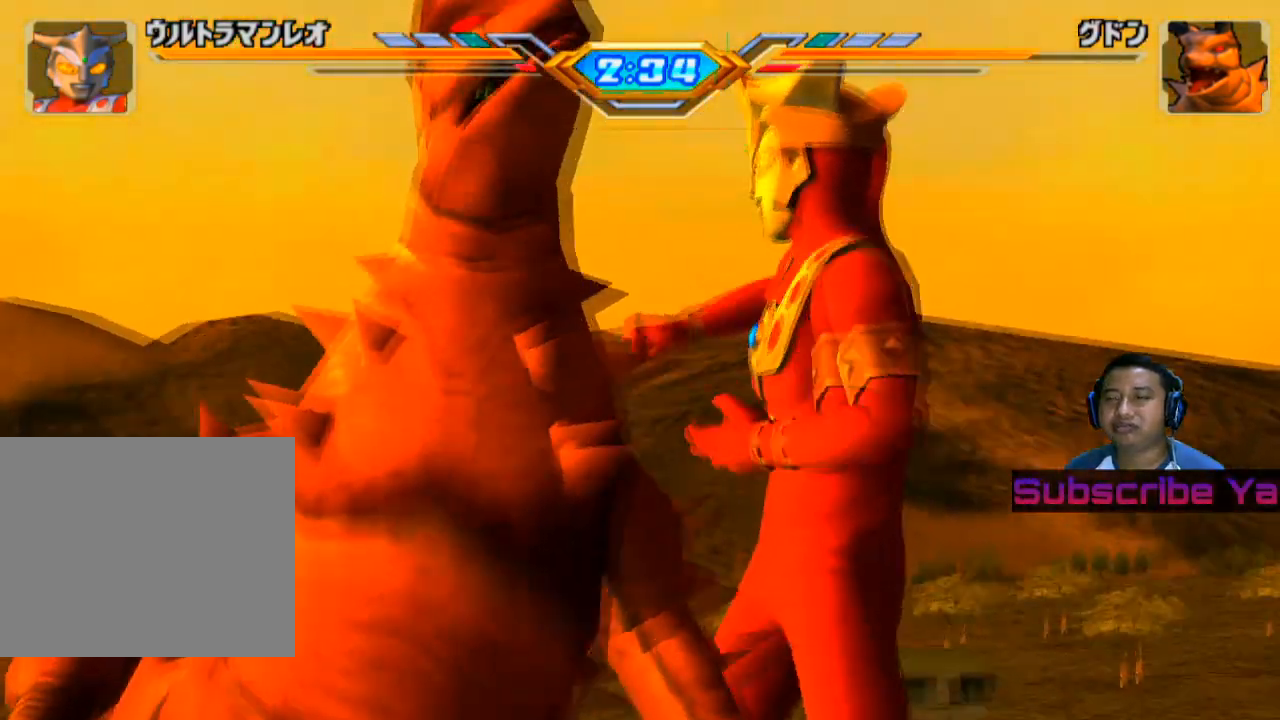
{"buttons": [], "left_stick": "center", "events": []}
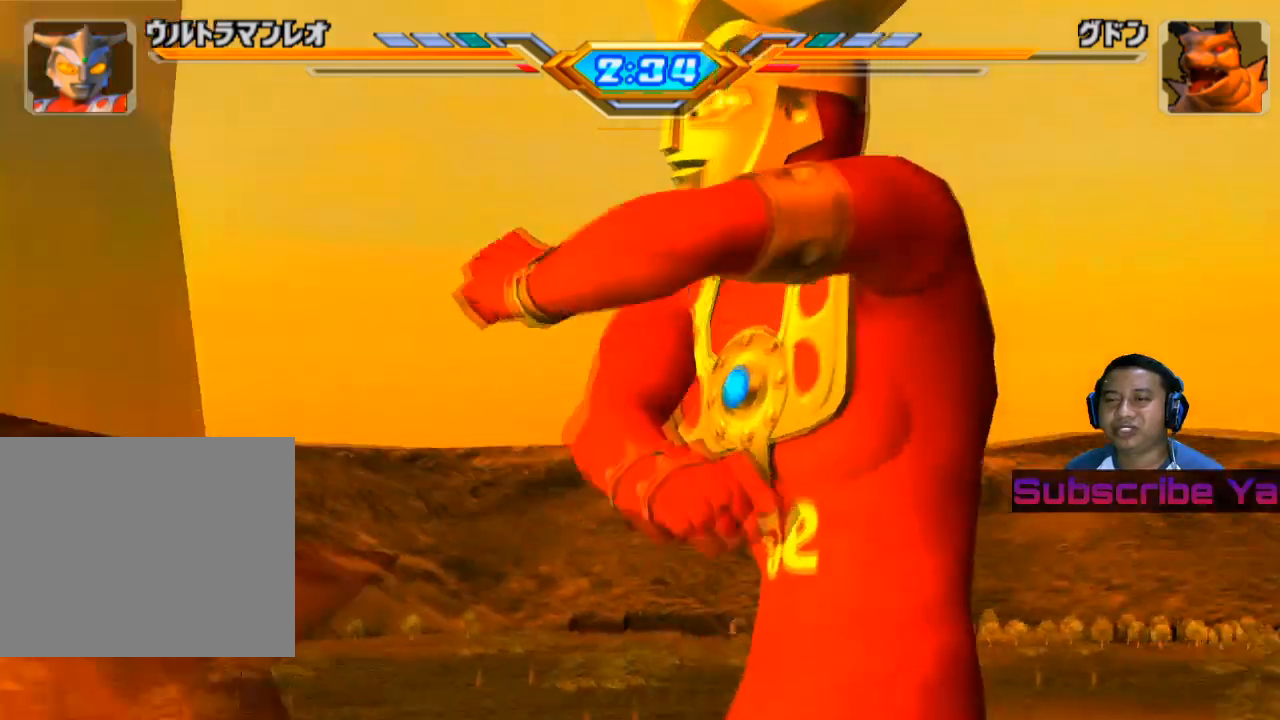
{"buttons": [], "left_stick": "center", "events": []}
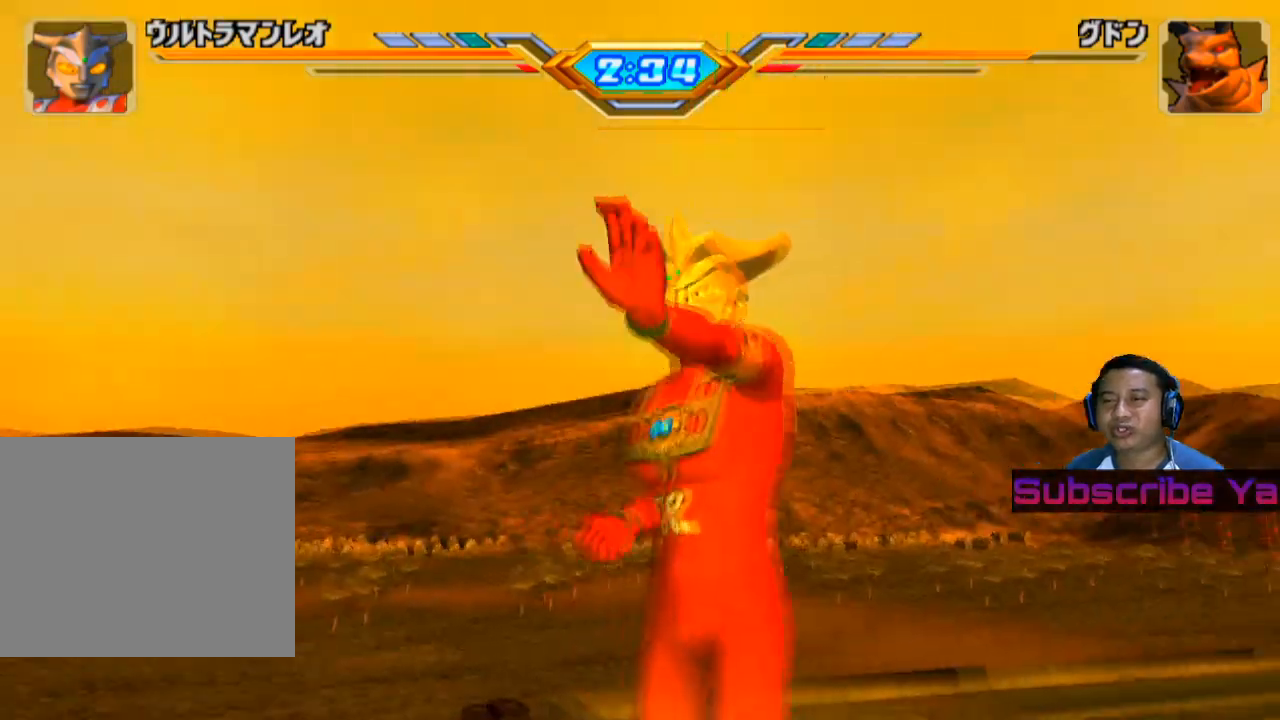
{"buttons": [], "left_stick": "left", "events": [[320, "left_stick", "left"]]}
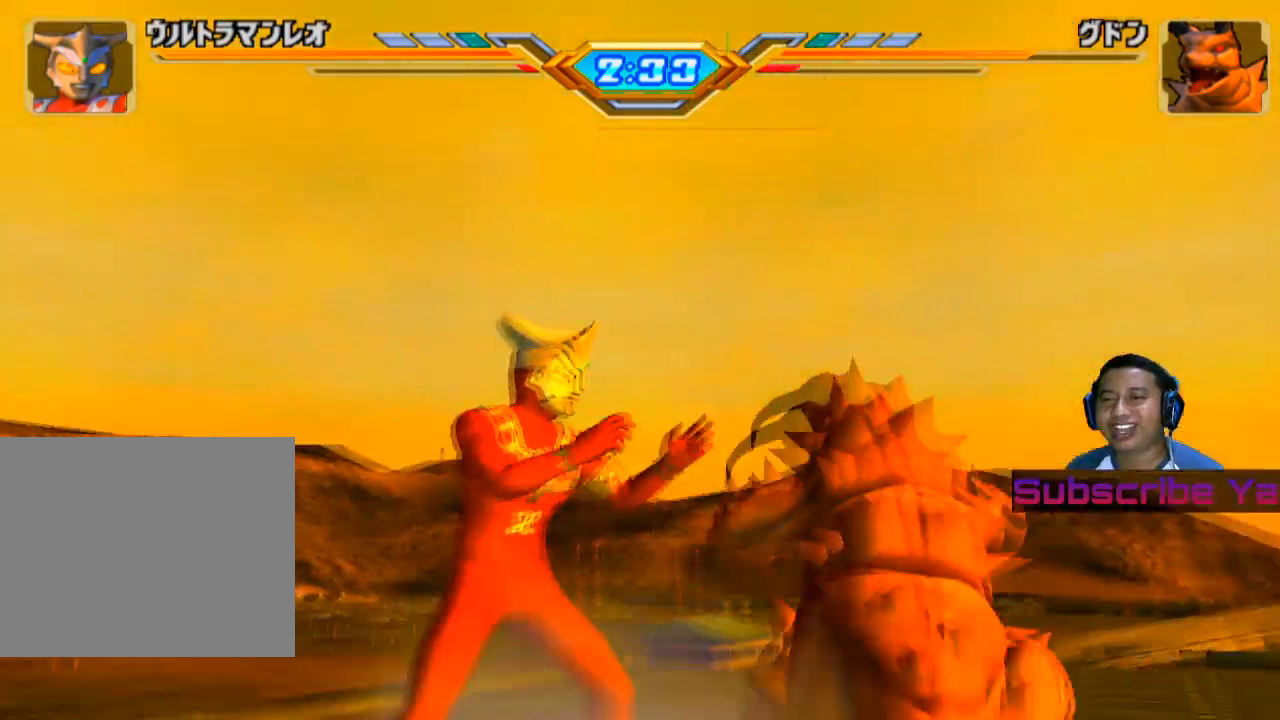
{"buttons": [], "left_stick": "right", "events": [[120, "left_stick", "right"], [300, "SQUARE", "down"], [440, "SQUARE", "up"]]}
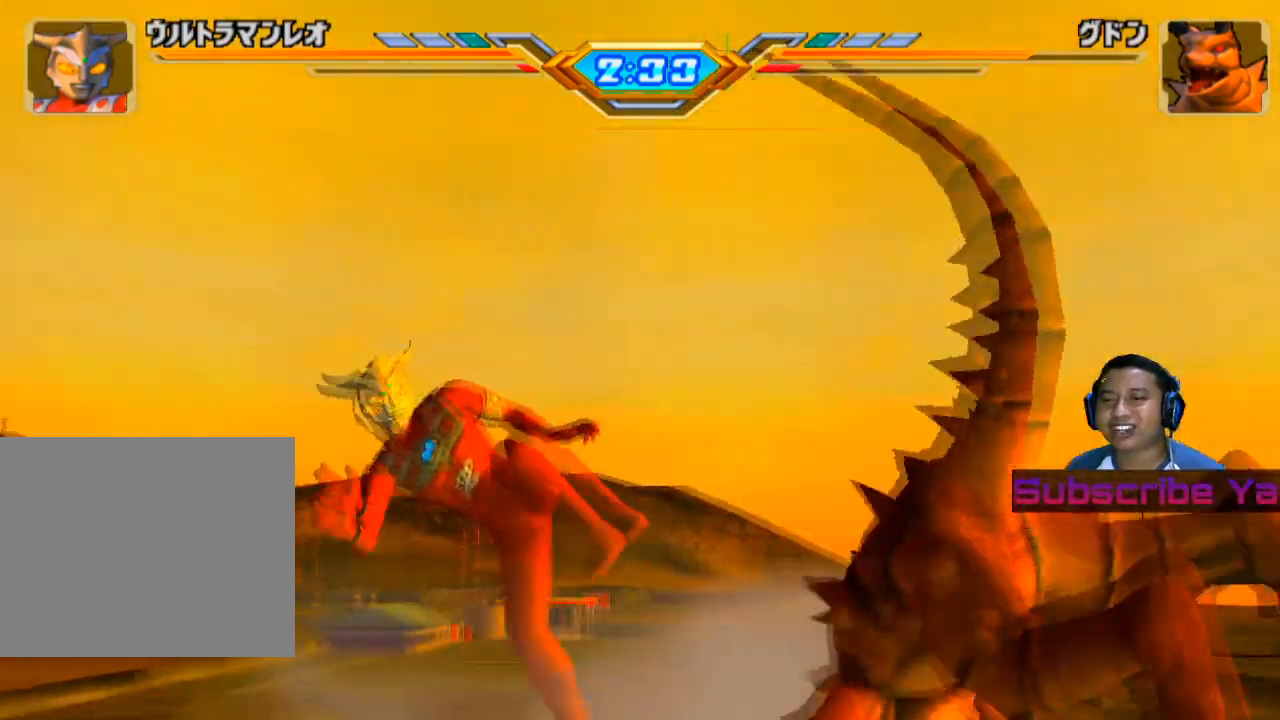
{"buttons": ["SQUARE"], "left_stick": "up-right", "events": [[180, "SQUARE", "down"], [300, "SQUARE", "up"], [320, "left_stick", "up-right"], [440, "SQUARE", "down"]]}
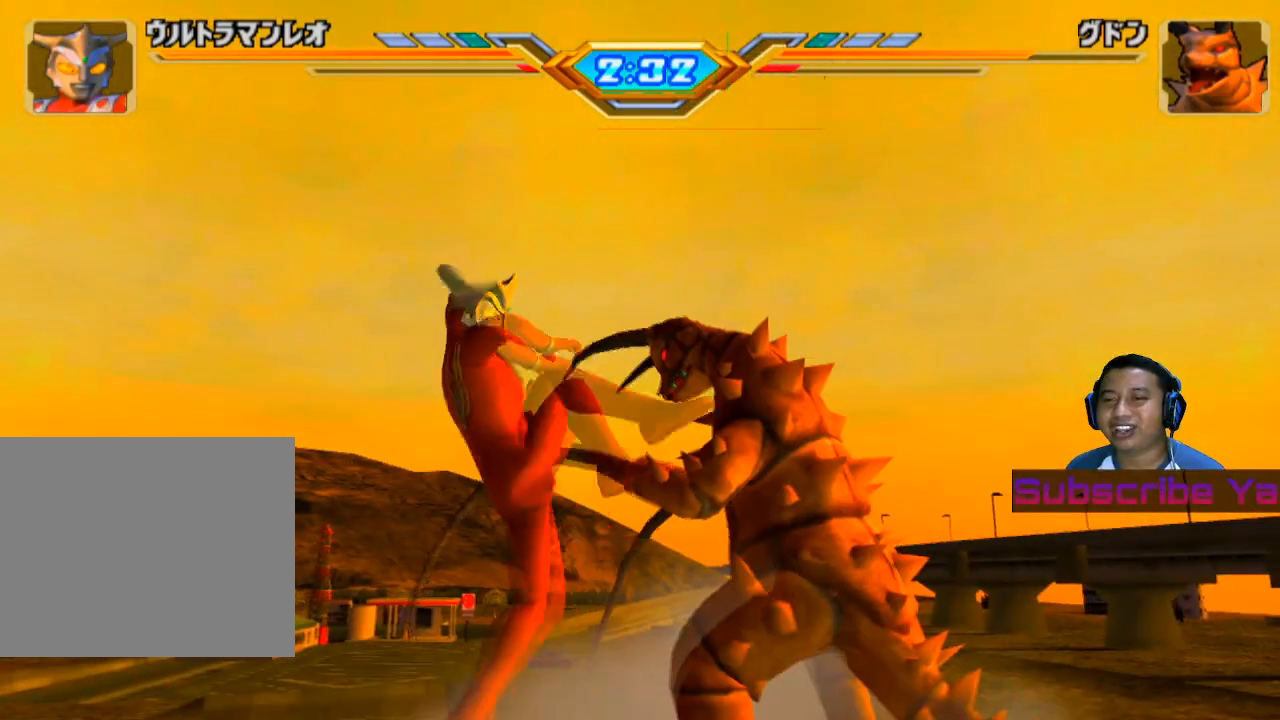
{"buttons": [], "left_stick": "up-right", "events": [[20, "SQUARE", "up"], [160, "SQUARE", "down"], [240, "SQUARE", "up"], [340, "SQUARE", "down"], [440, "SQUARE", "up"]]}
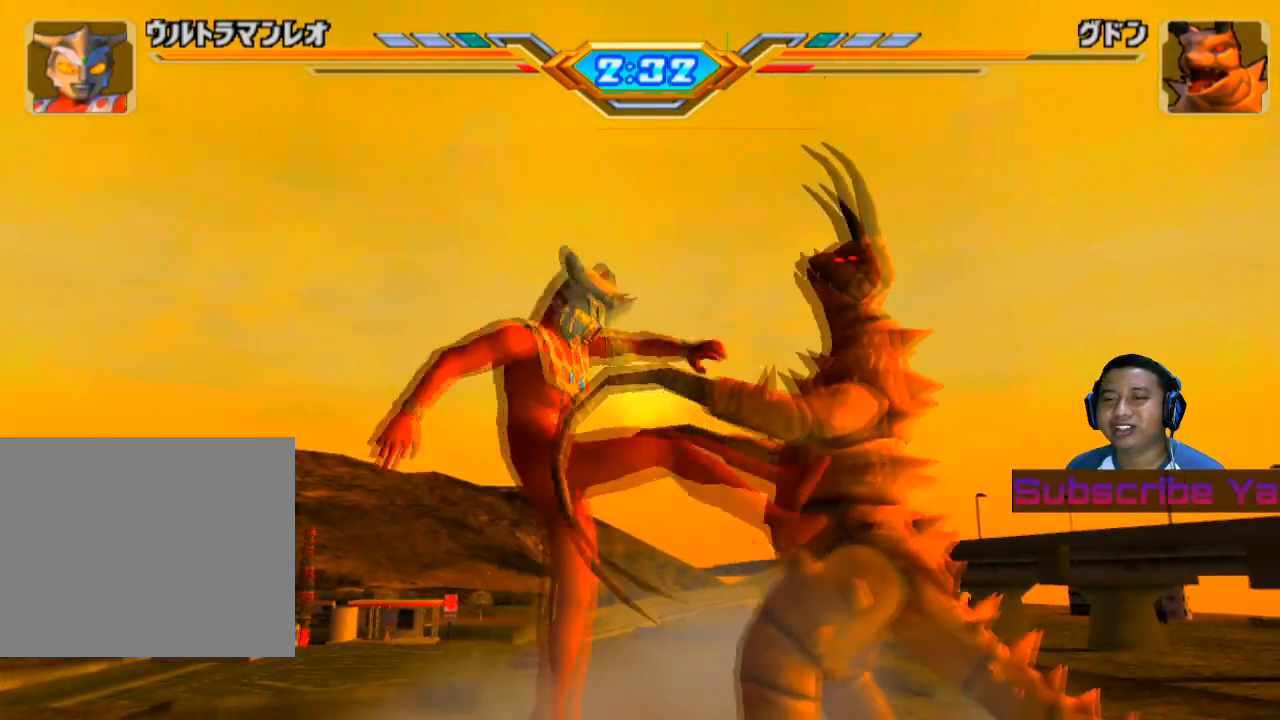
{"buttons": ["SQUARE"], "left_stick": "up-right", "events": [[60, "SQUARE", "down"], [140, "SQUARE", "up"], [260, "SQUARE", "down"], [340, "SQUARE", "up"], [440, "SQUARE", "down"]]}
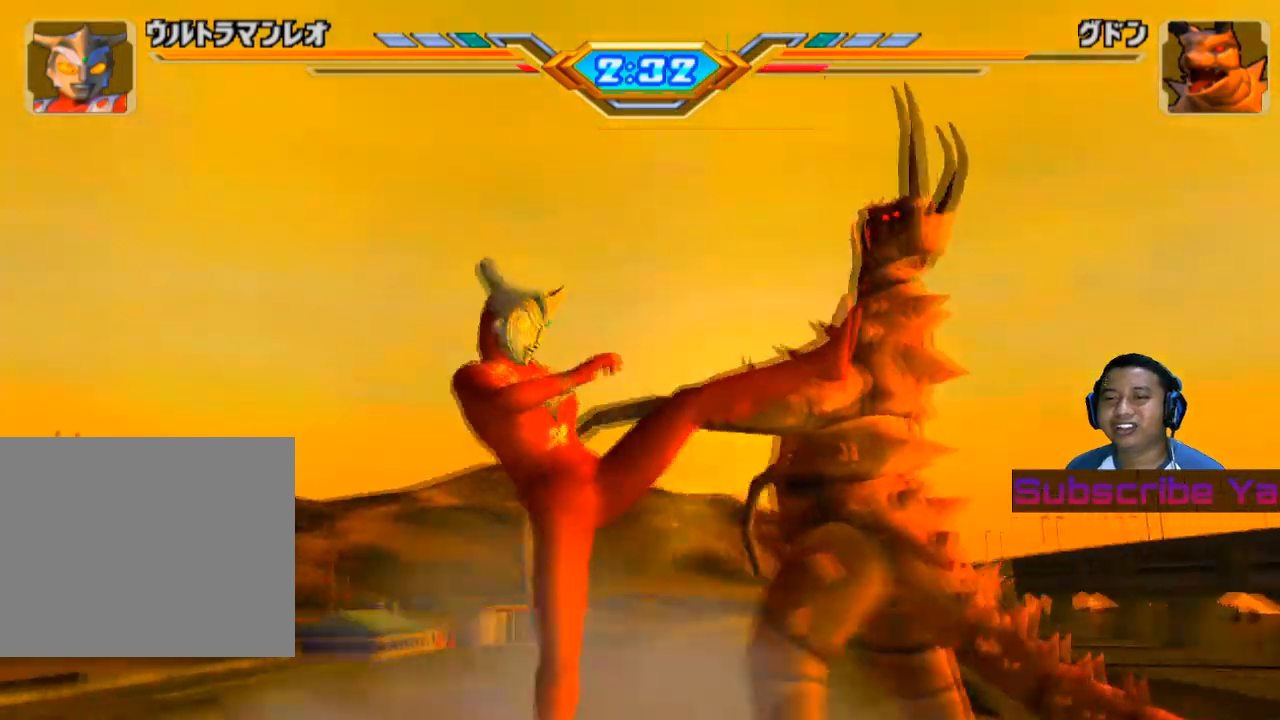
{"buttons": [], "left_stick": "up-right", "events": [[40, "SQUARE", "up"], [140, "SQUARE", "down"], [260, "SQUARE", "up"], [360, "SQUARE", "down"], [460, "SQUARE", "up"]]}
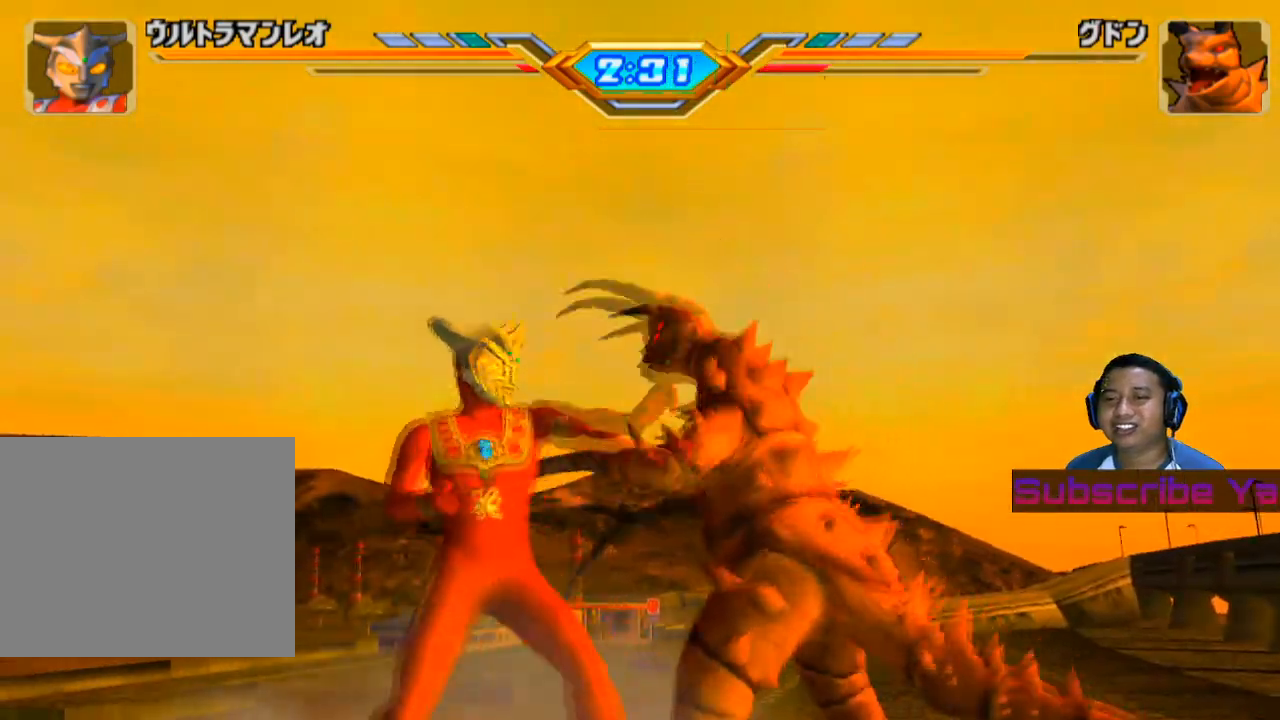
{"buttons": ["SQUARE"], "left_stick": "up-right", "events": [[60, "SQUARE", "down"], [160, "SQUARE", "up"], [260, "SQUARE", "down"], [380, "SQUARE", "up"], [480, "SQUARE", "down"]]}
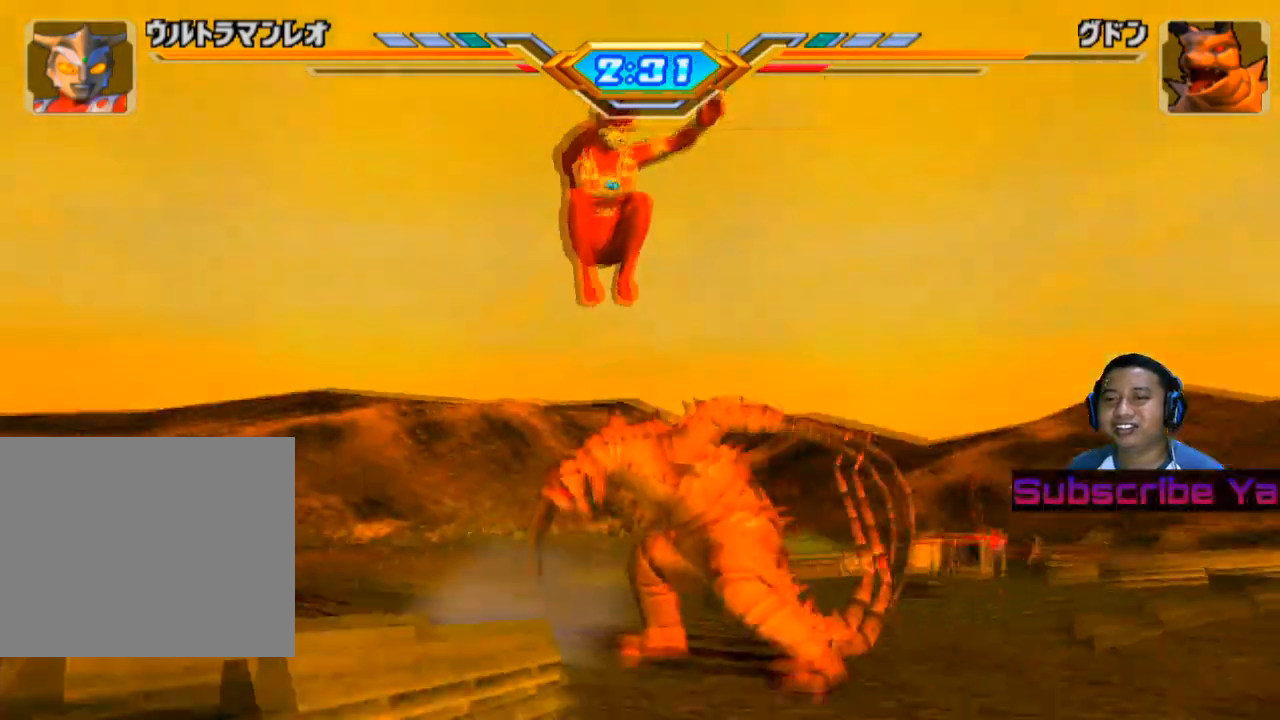
{"buttons": [], "left_stick": "up", "events": [[100, "SQUARE", "up"], [200, "SQUARE", "down"], [360, "SQUARE", "up"], [480, "left_stick", "up"]]}
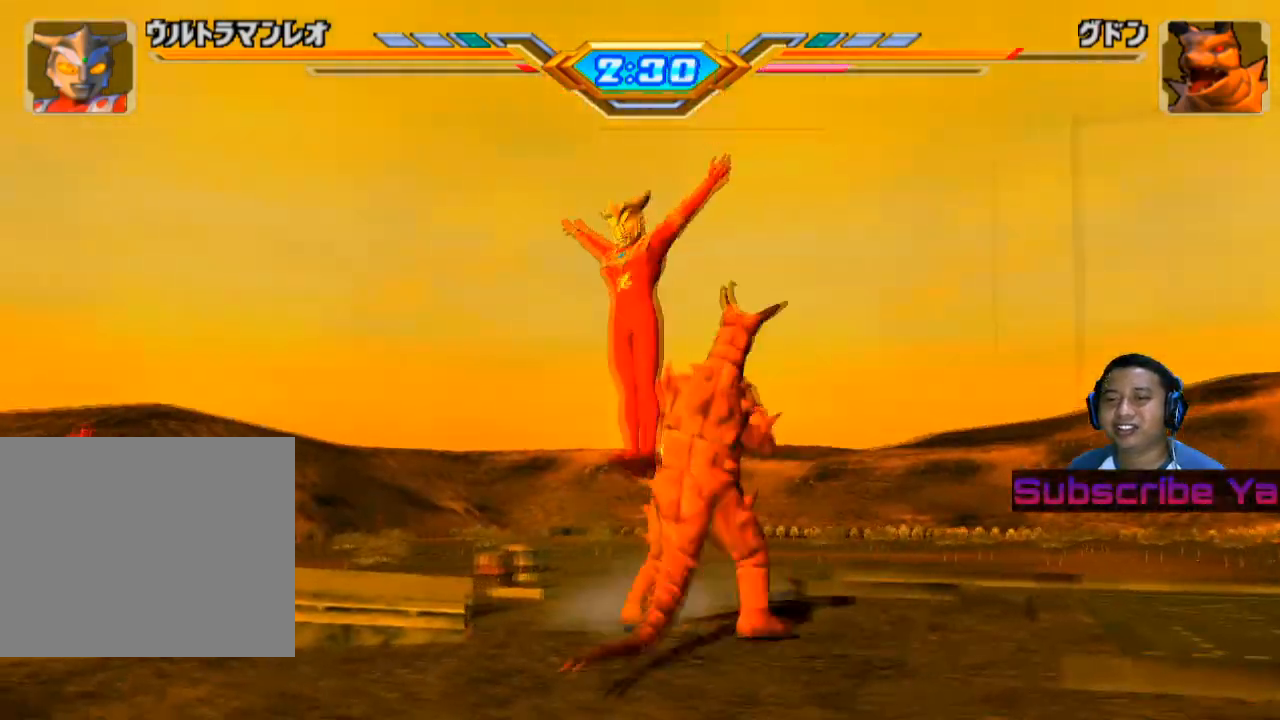
{"buttons": [], "left_stick": "up-right", "events": [[40, "SQUARE", "down"], [180, "SQUARE", "up"], [340, "left_stick", "up-right"]]}
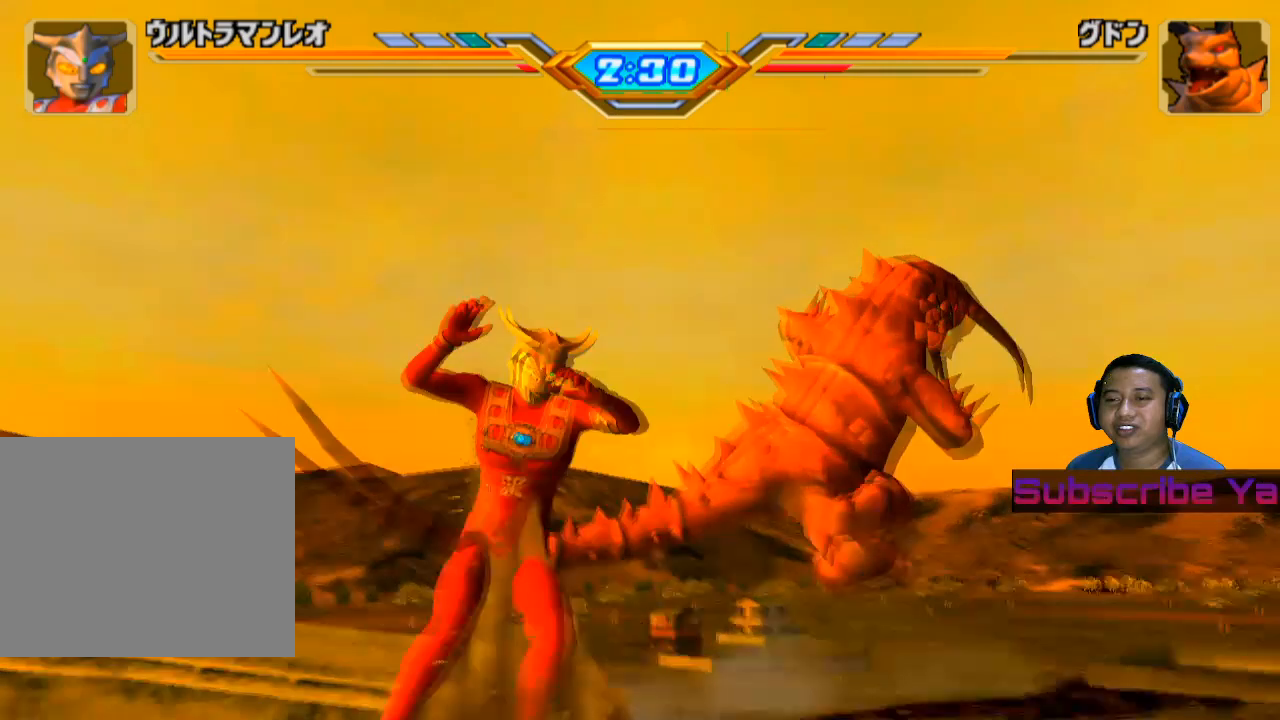
{"buttons": [], "left_stick": "center", "events": [[400, "left_stick", "center"]]}
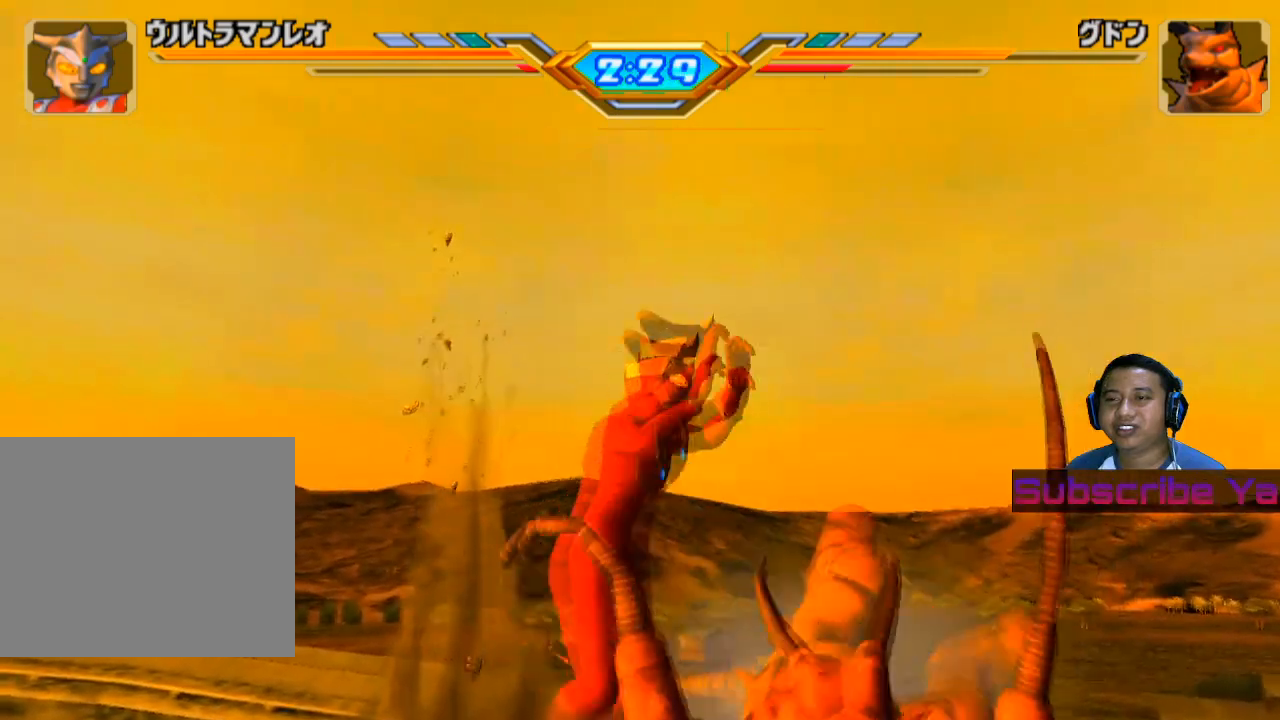
{"buttons": [], "left_stick": "center", "events": []}